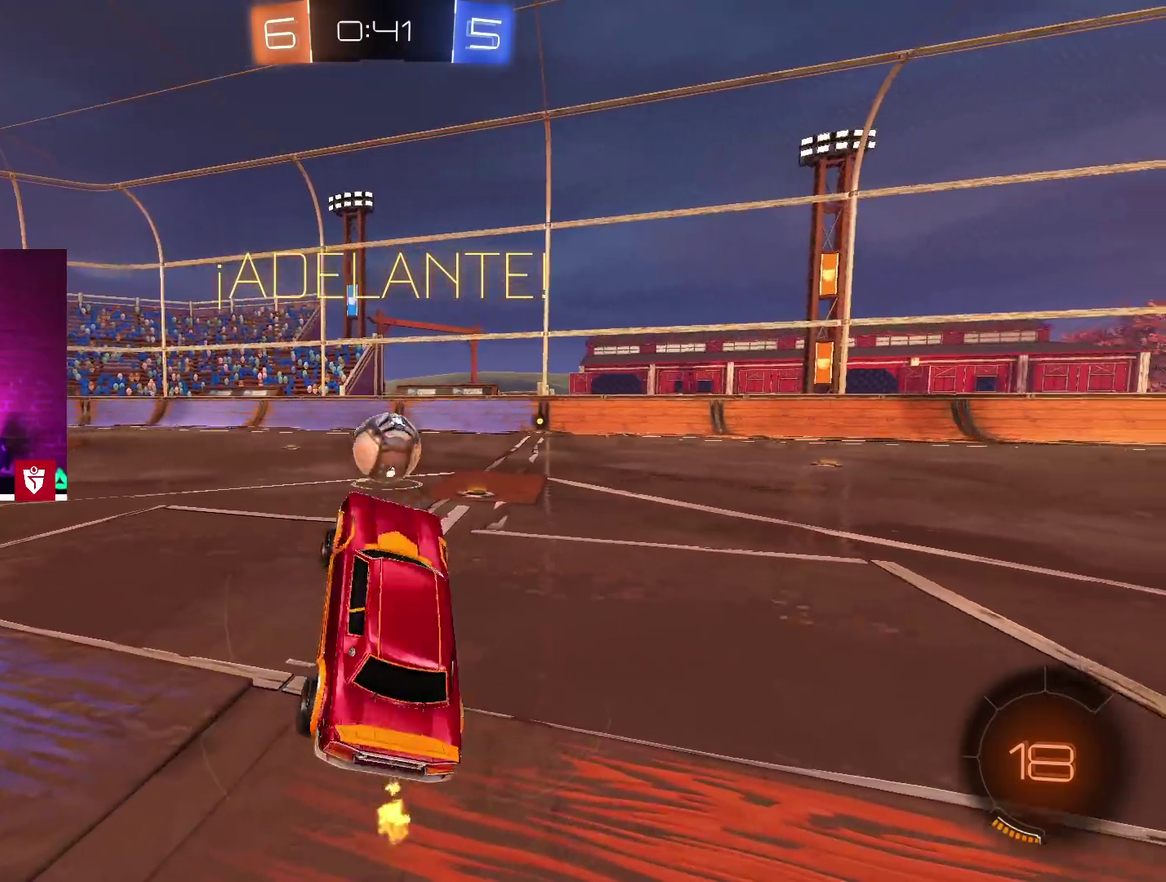
Gameplay with a controller (PlayStation layout); each line is a JSON object with the inputs held at the frame after it. "events" lists button and stick changes between this image and that frame as [ms after this image, input, new state], when the widget could be followed in between.
{"buttons": ["CROSS", "R2"], "left_stick": "center", "right_stick": "center", "events": [[117, "left_stick", "right"], [217, "CROSS", "down"], [283, "left_stick", "center"], [400, "left_stick", "up-right"], [500, "left_stick", "center"]]}
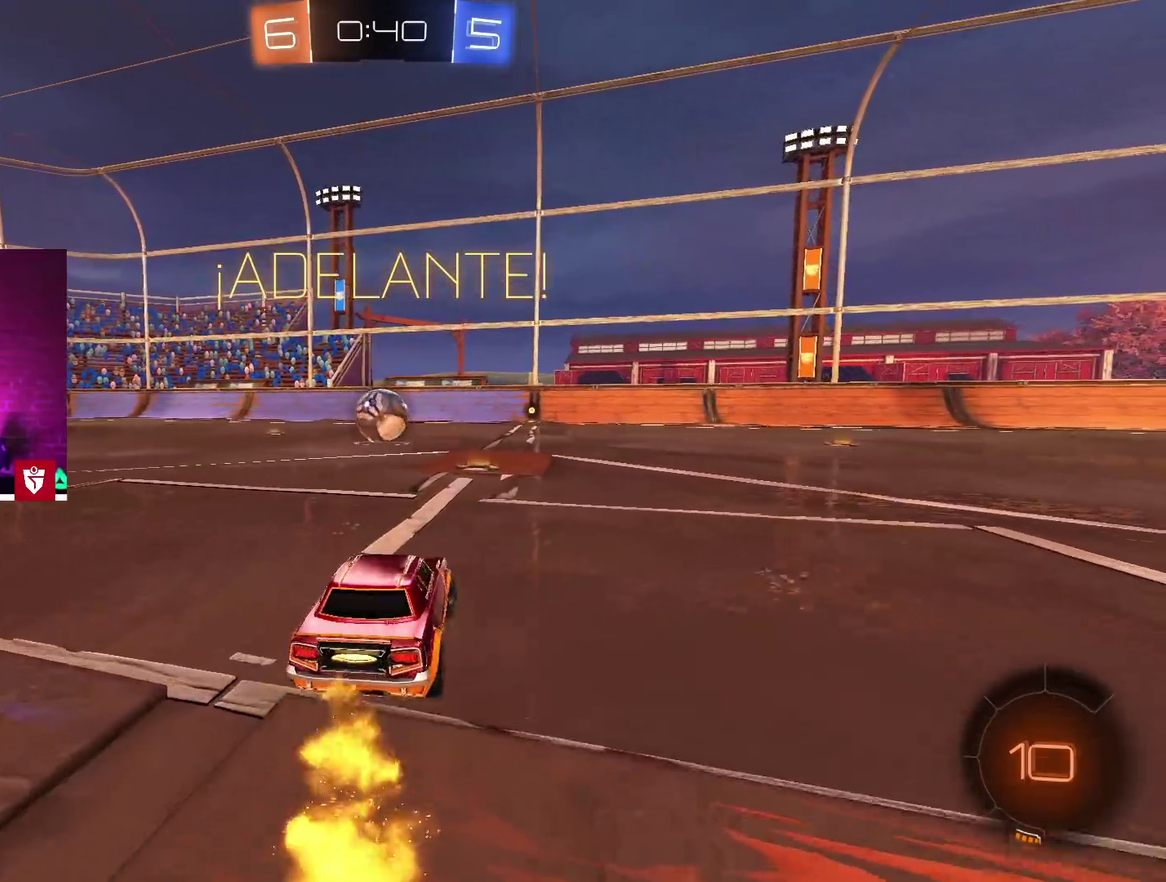
{"buttons": ["CROSS", "R2"], "left_stick": "up-right", "right_stick": "center"}
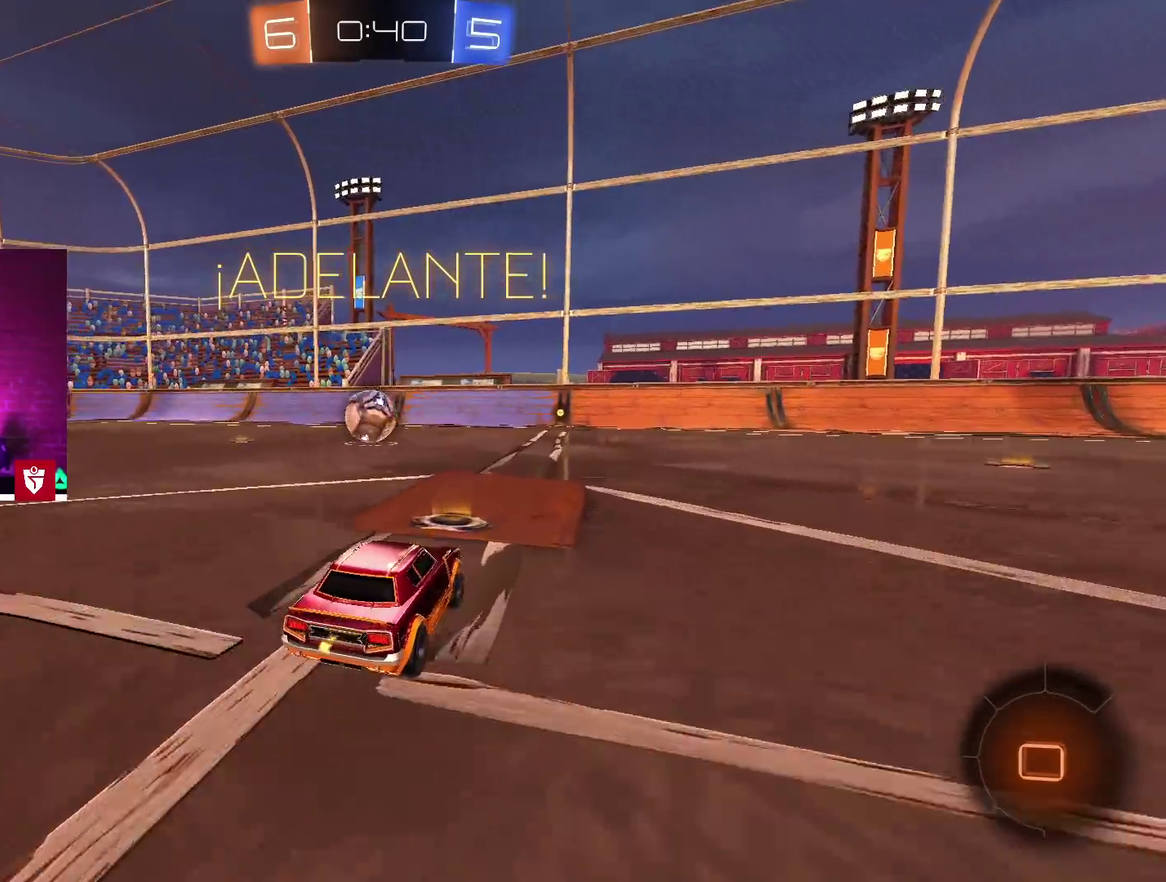
{"buttons": ["TRIANGLE", "R2"], "left_stick": "center", "right_stick": "center"}
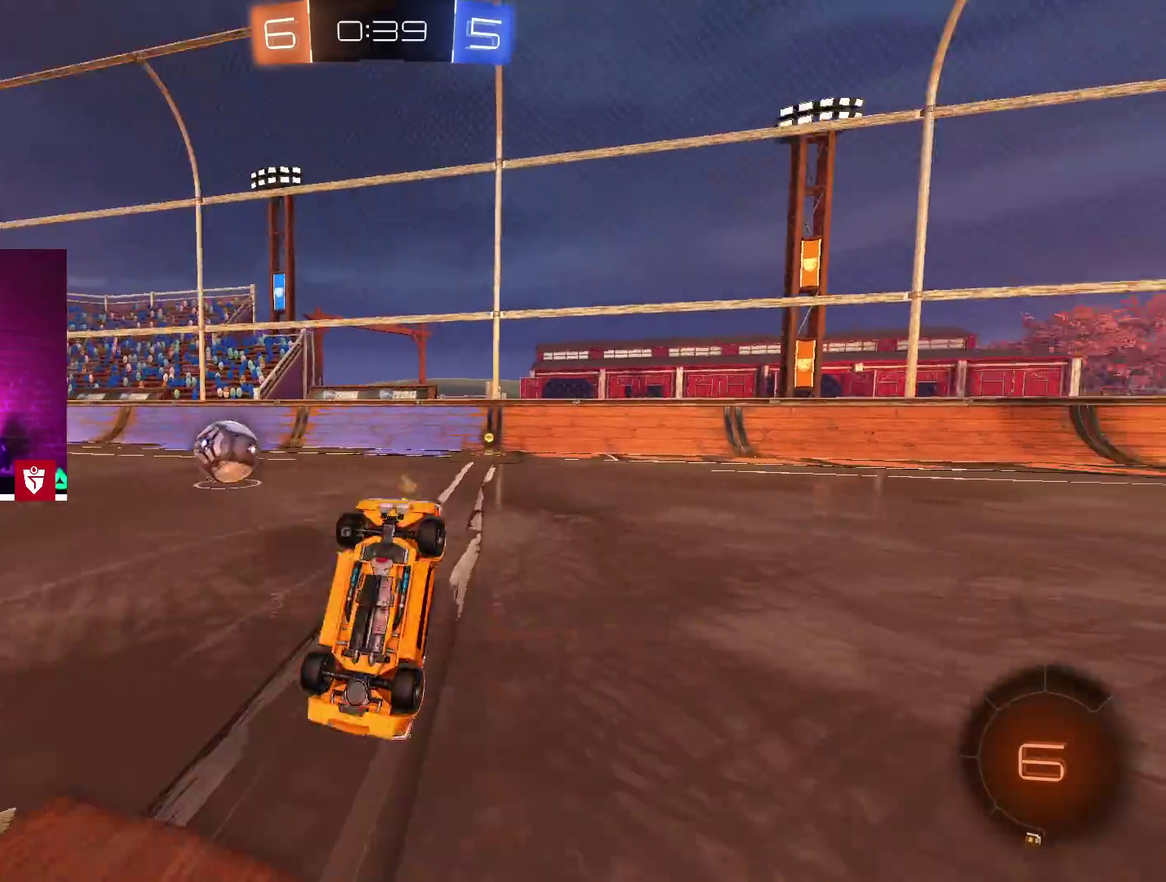
{"buttons": ["R2"], "left_stick": "center", "right_stick": "center", "events": [[33, "TRIANGLE", "up"], [217, "TRIANGLE", "down"], [333, "TRIANGLE", "up"]]}
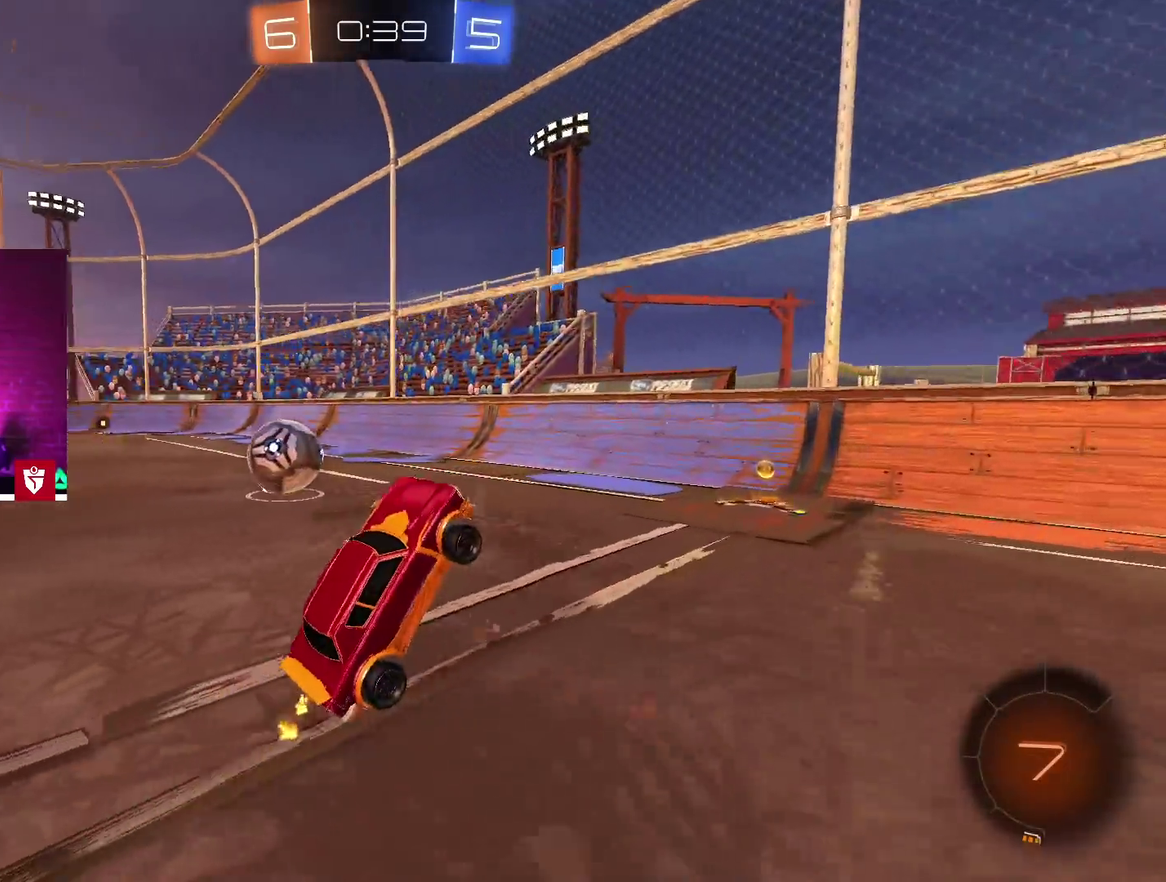
{"buttons": ["R2"], "left_stick": "left", "right_stick": "center", "events": [[250, "left_stick", "left"], [300, "TRIANGLE", "down"], [333, "L1", "down"], [433, "TRIANGLE", "up"], [450, "L1", "up"]]}
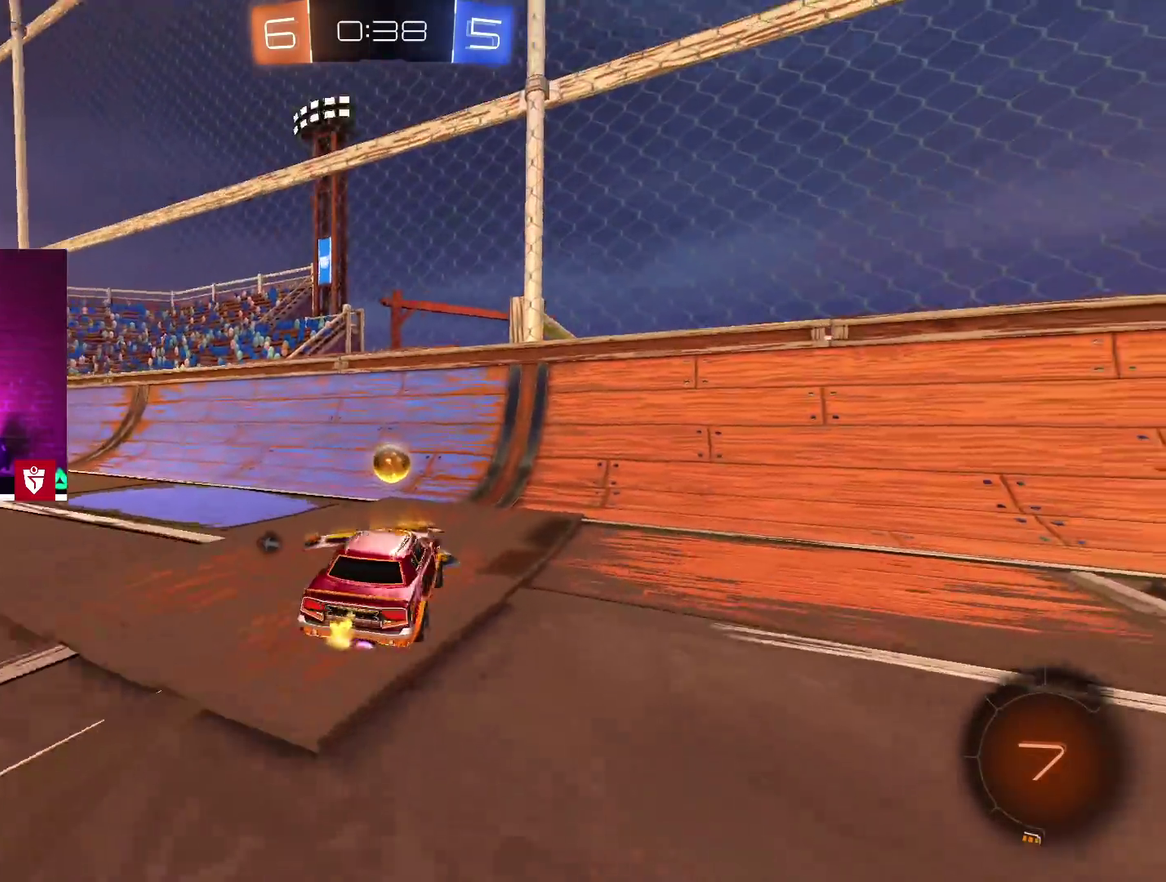
{"buttons": ["R2"], "left_stick": "center", "right_stick": "center", "events": [[133, "L1", "down"], [167, "left_stick", "center"], [233, "L1", "up"], [267, "left_stick", "left"], [450, "left_stick", "center"]]}
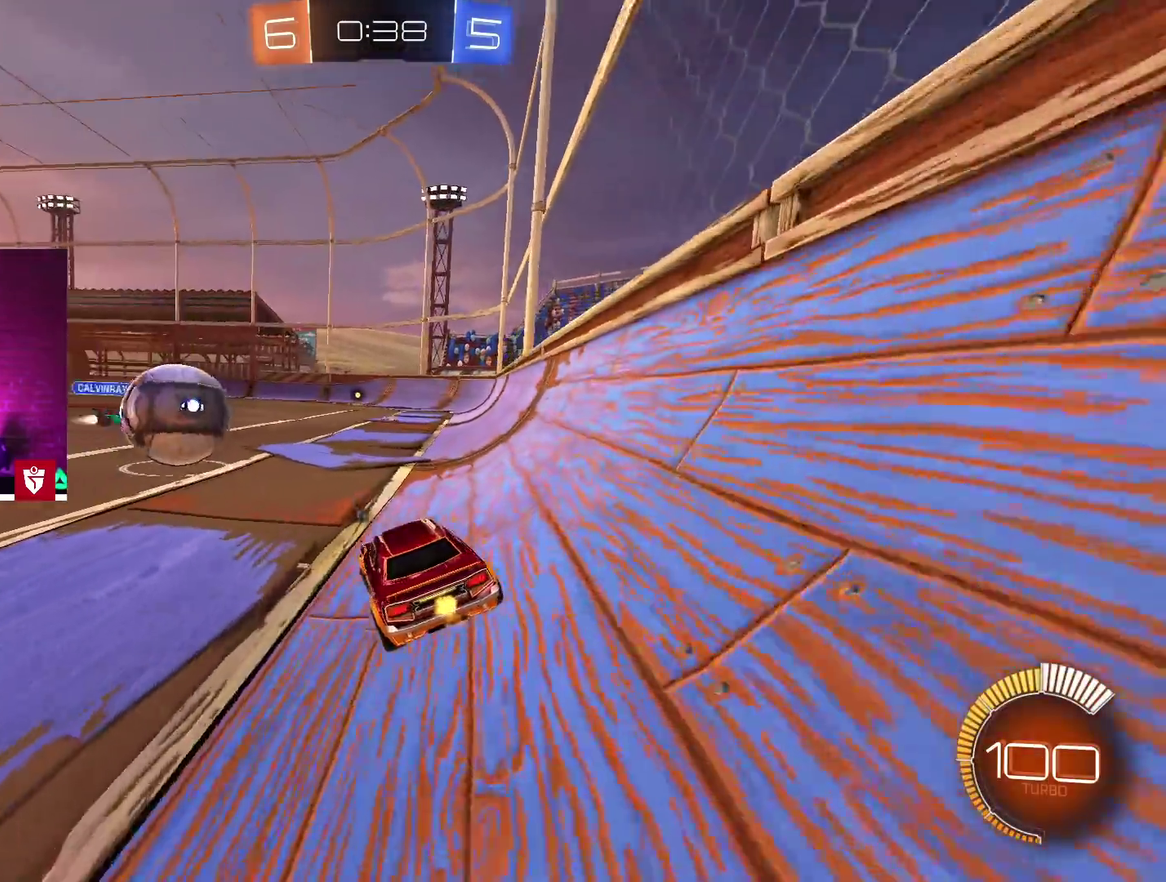
{"buttons": ["CROSS", "R2"], "left_stick": "left", "right_stick": "center", "events": [[33, "left_stick", "right"], [133, "left_stick", "left"], [183, "left_stick", "center"], [233, "CROSS", "down"], [300, "left_stick", "left"], [350, "left_stick", "center"], [467, "left_stick", "left"]]}
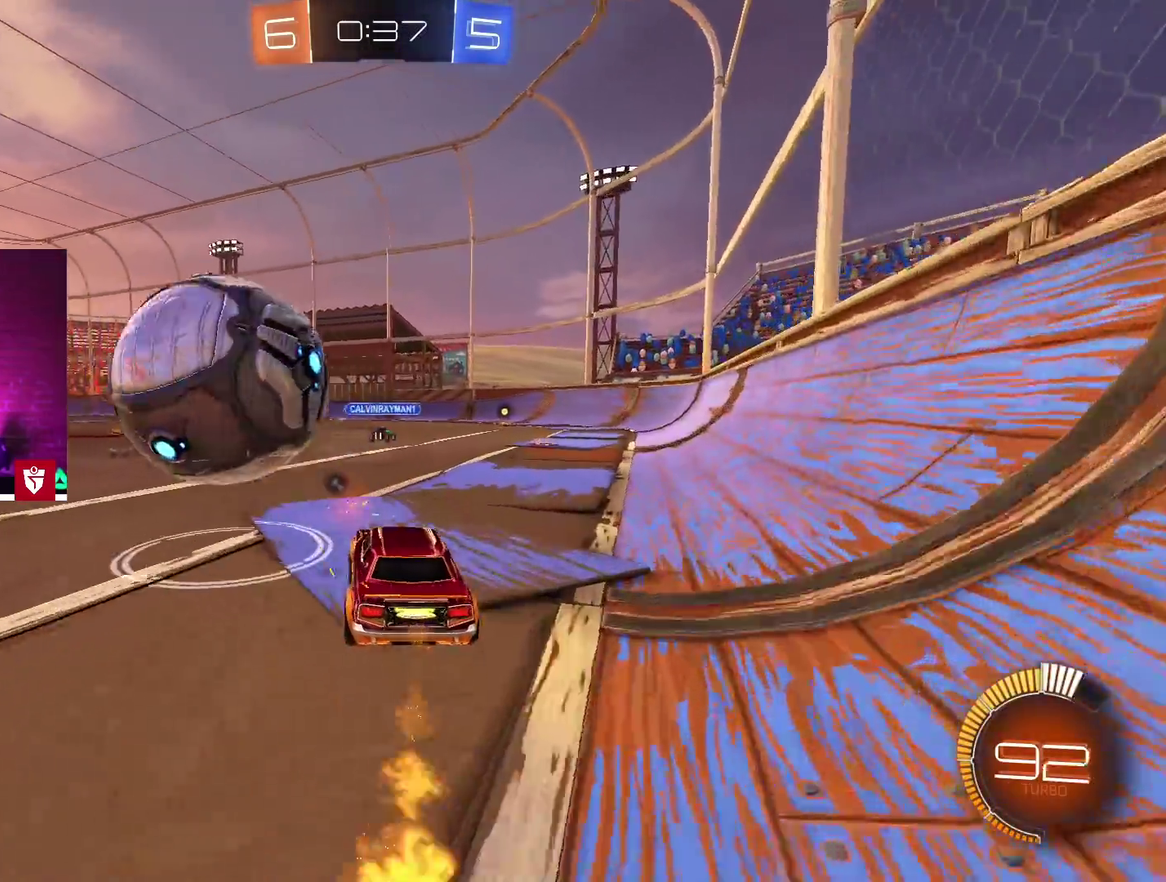
{"buttons": ["R2"], "left_stick": "center", "right_stick": "center", "events": [[83, "left_stick", "center"], [100, "CROSS", "up"], [100, "R2", "up"], [200, "left_stick", "left"], [250, "R2", "down"], [283, "left_stick", "center"]]}
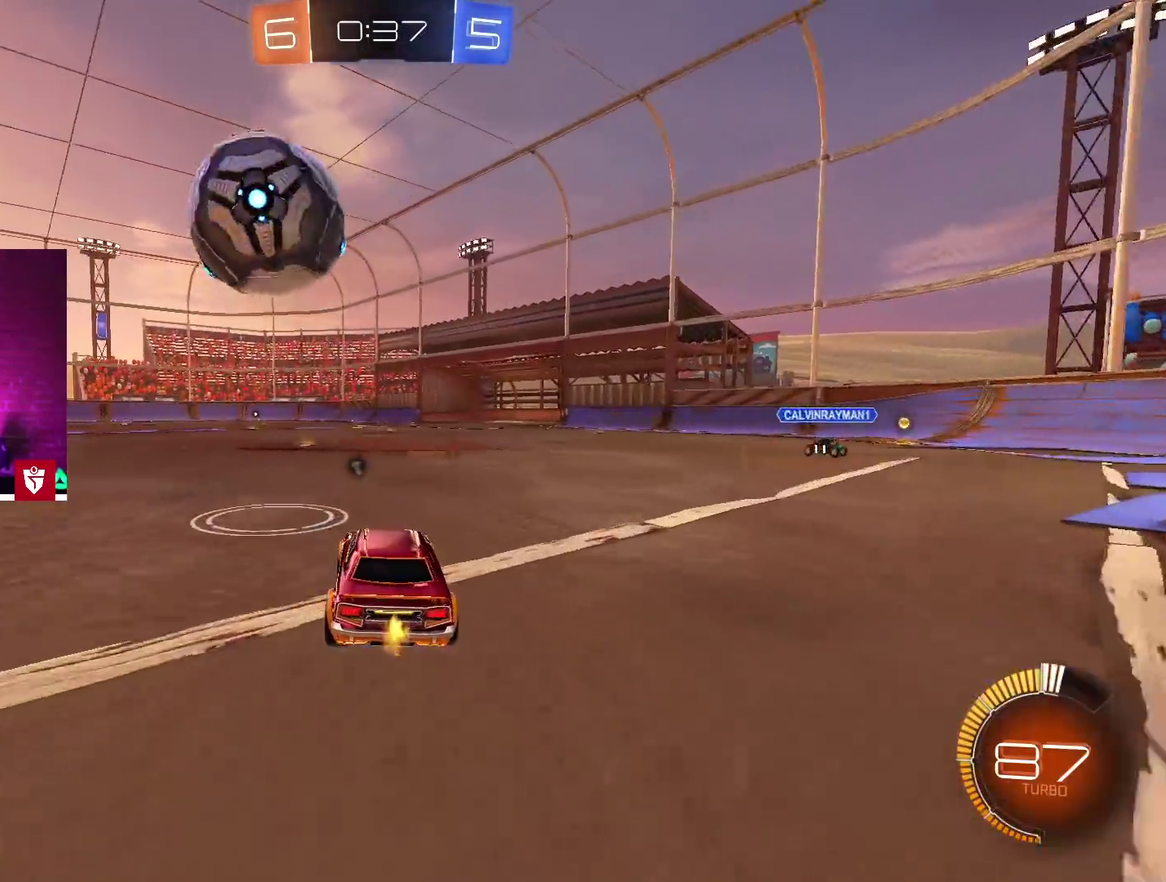
{"buttons": ["R2"], "left_stick": "center", "right_stick": "center", "events": []}
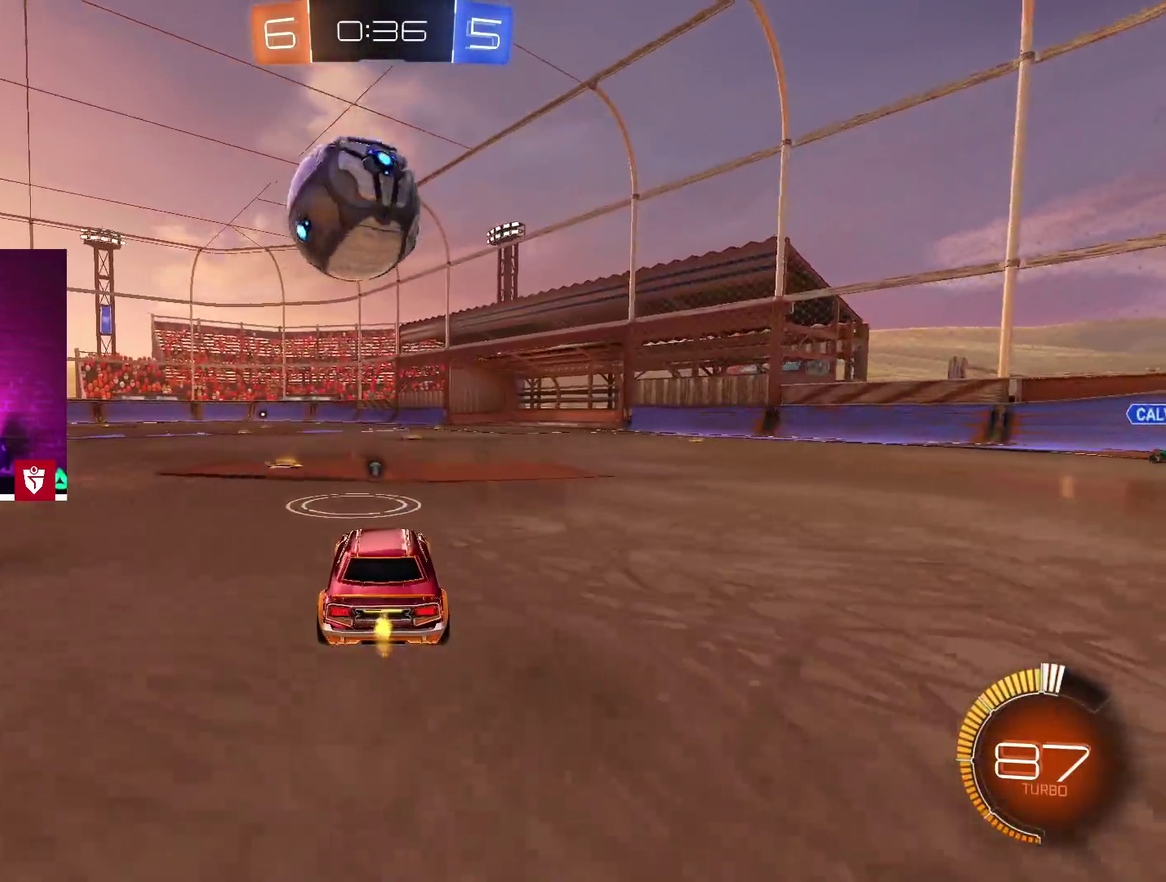
{"buttons": ["R2"], "left_stick": "center", "right_stick": "center", "events": []}
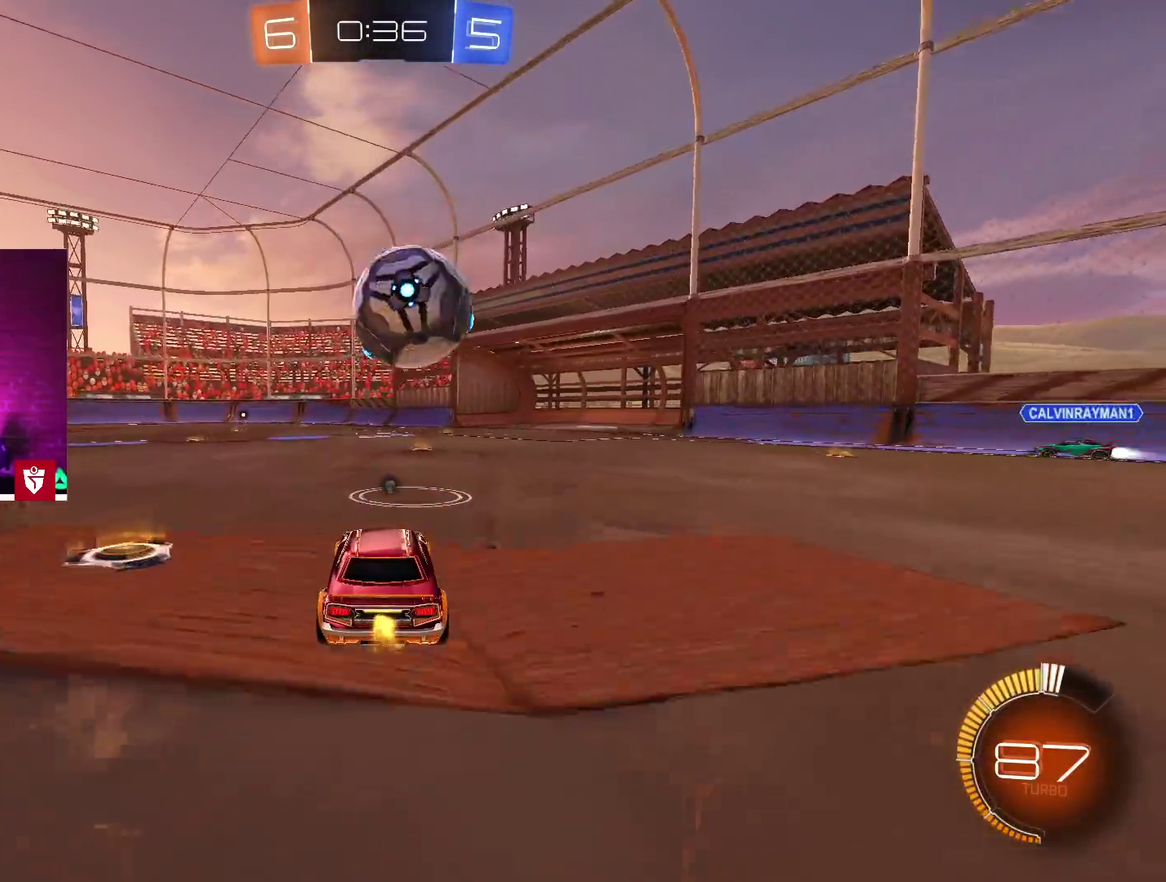
{"buttons": ["CROSS", "SQUARE", "R2"], "left_stick": "down-left", "right_stick": "center", "events": [[267, "CROSS", "down"], [433, "left_stick", "down-left"], [500, "SQUARE", "down"]]}
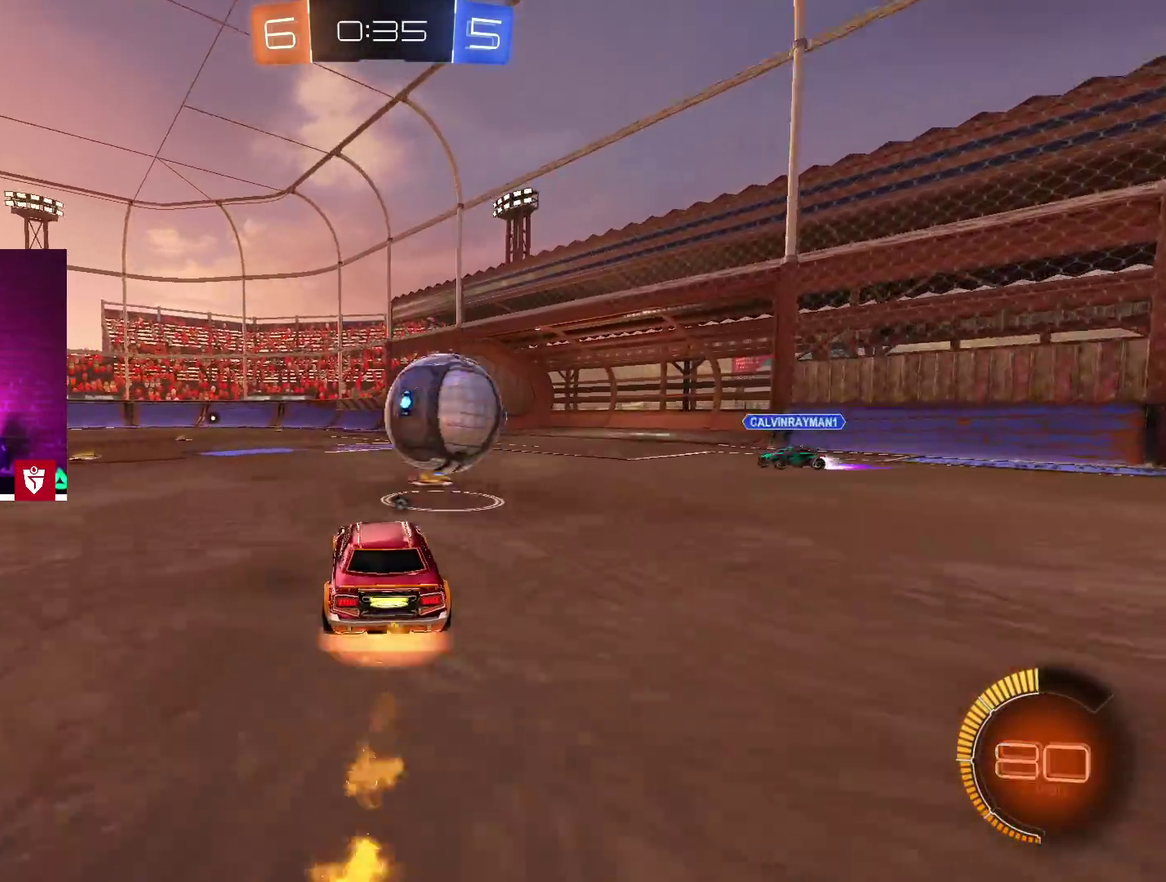
{"buttons": ["CROSS", "SQUARE", "L1", "R2", "L3"], "left_stick": "up-right", "right_stick": "center"}
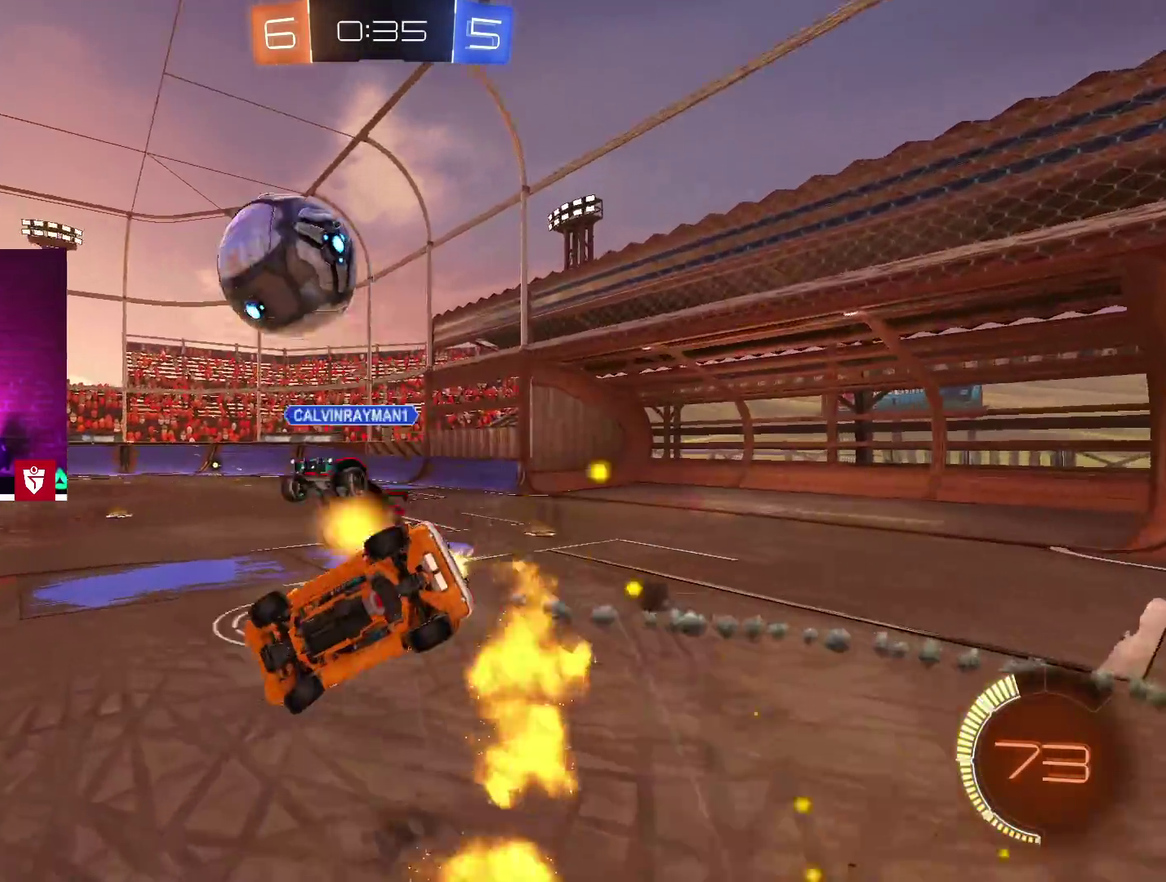
{"buttons": ["TRIANGLE", "R2"], "left_stick": "center", "right_stick": "center"}
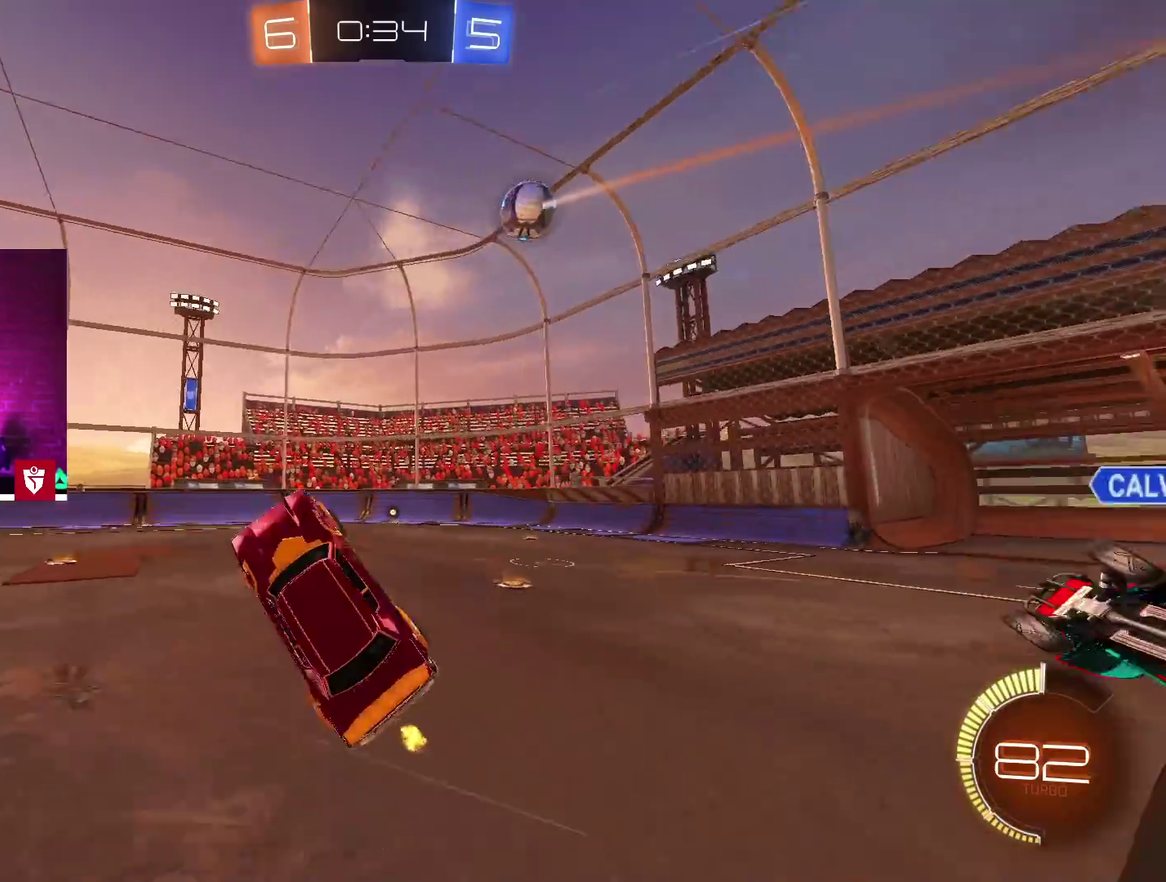
{"buttons": ["TRIANGLE", "R2"], "left_stick": "left", "right_stick": "center", "events": [[33, "TRIANGLE", "up"], [300, "left_stick", "left"], [433, "TRIANGLE", "down"], [433, "left_stick", "center"], [483, "left_stick", "left"]]}
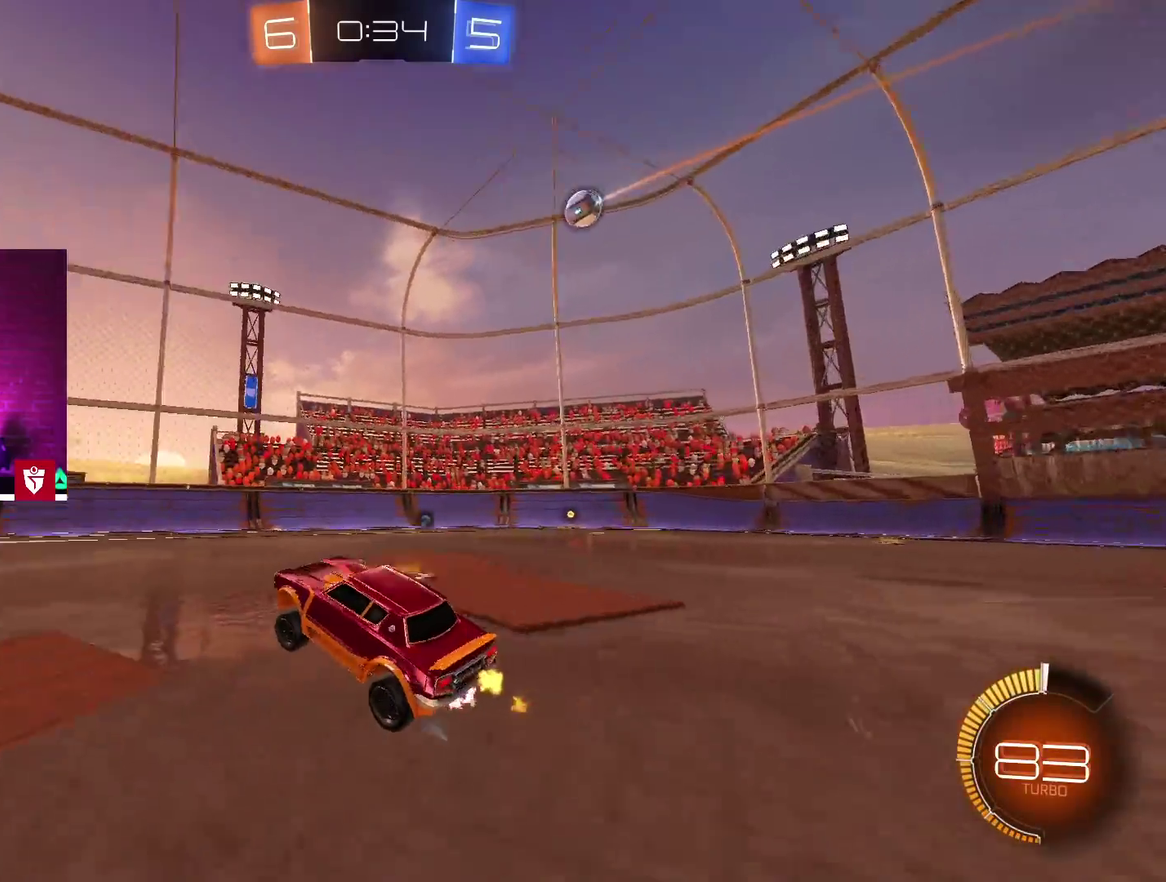
{"buttons": ["R2"], "left_stick": "right", "right_stick": "center", "events": [[67, "CROSS", "down"], [67, "TRIANGLE", "up"], [150, "left_stick", "center"], [233, "CROSS", "up"], [483, "left_stick", "right"]]}
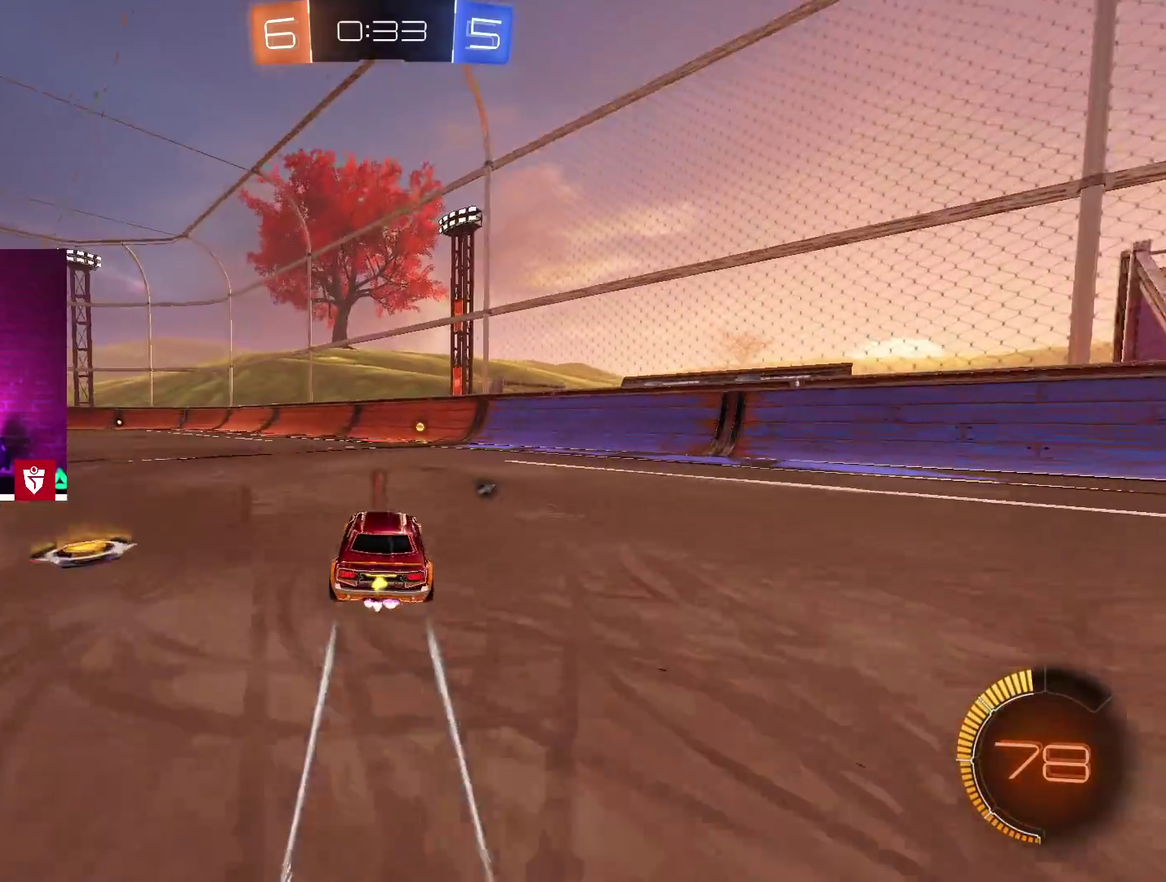
{"buttons": ["R2"], "left_stick": "center", "right_stick": "center", "events": [[83, "left_stick", "center"], [233, "TRIANGLE", "down"], [383, "TRIANGLE", "up"]]}
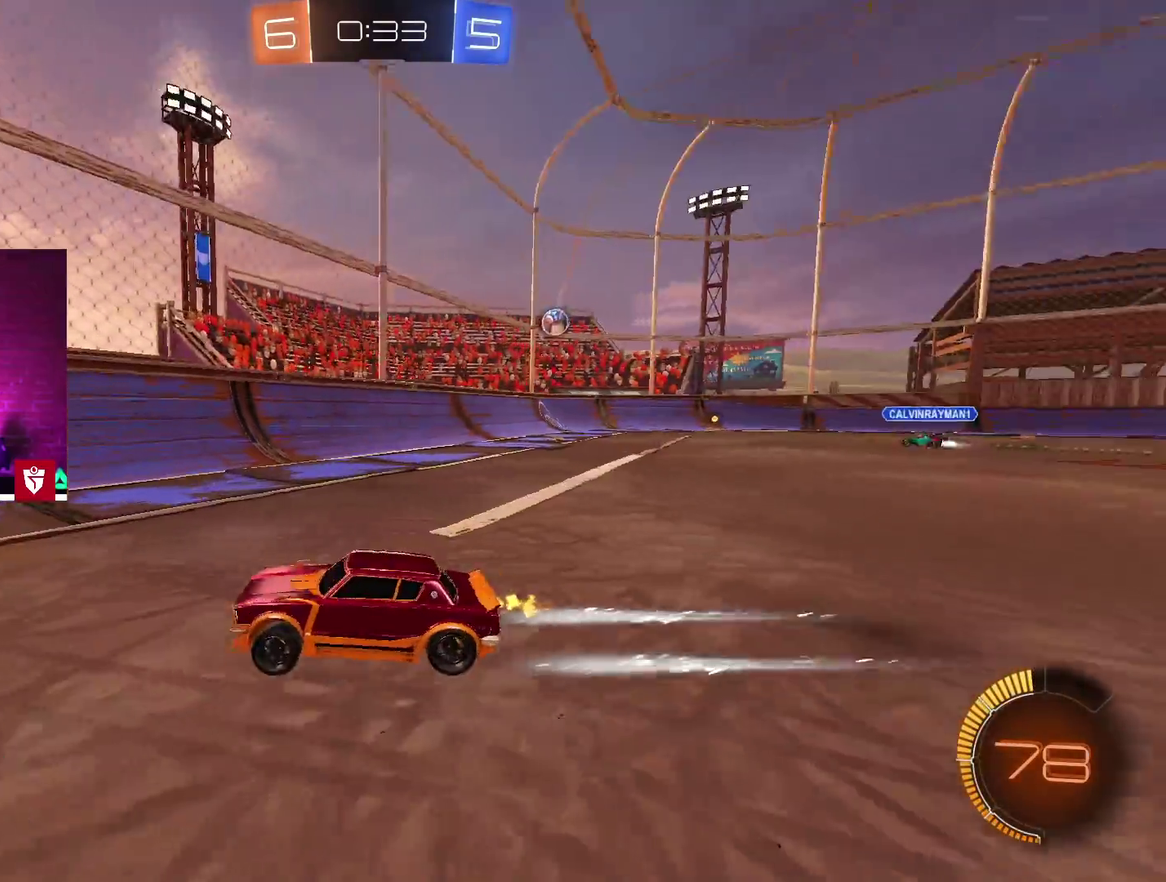
{"buttons": ["R2"], "left_stick": "left", "right_stick": "center", "events": [[133, "left_stick", "left"], [300, "L1", "down"], [417, "L1", "up"]]}
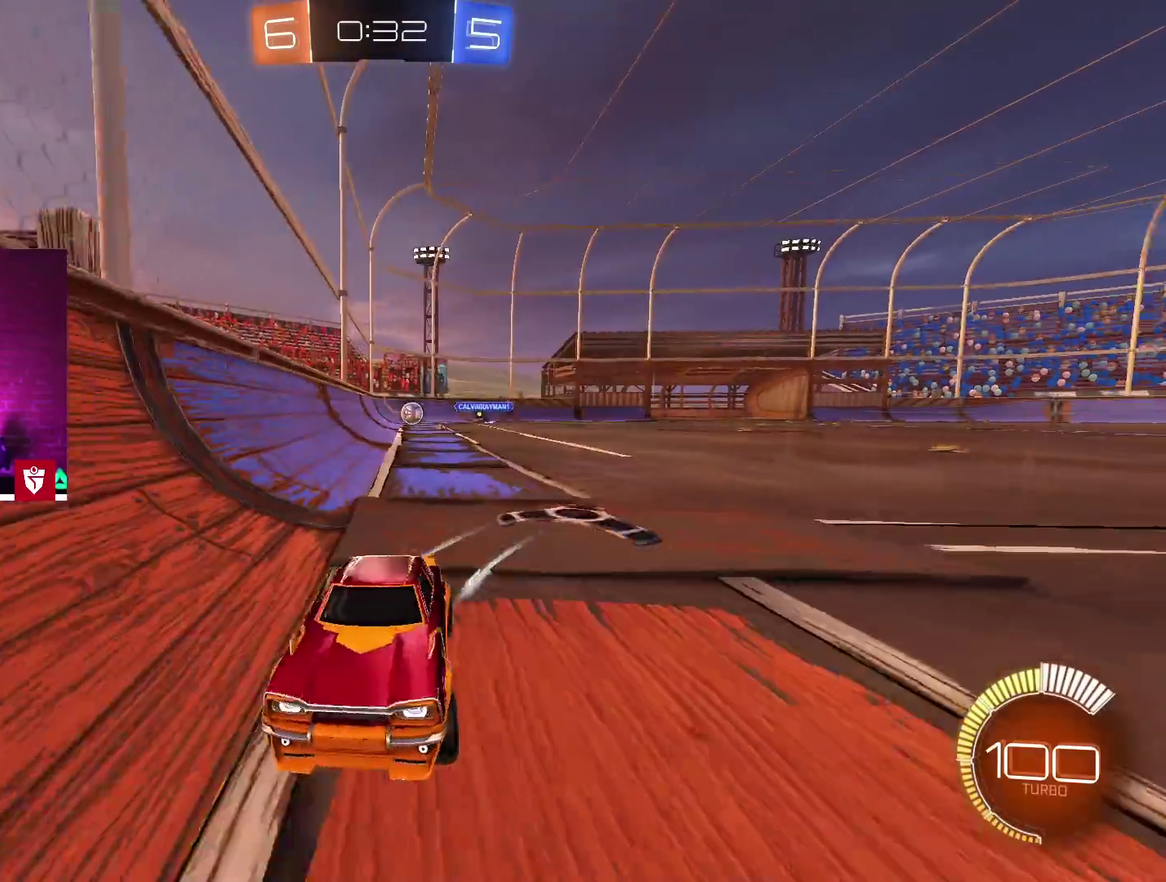
{"buttons": ["R2"], "left_stick": "left", "right_stick": "center", "events": []}
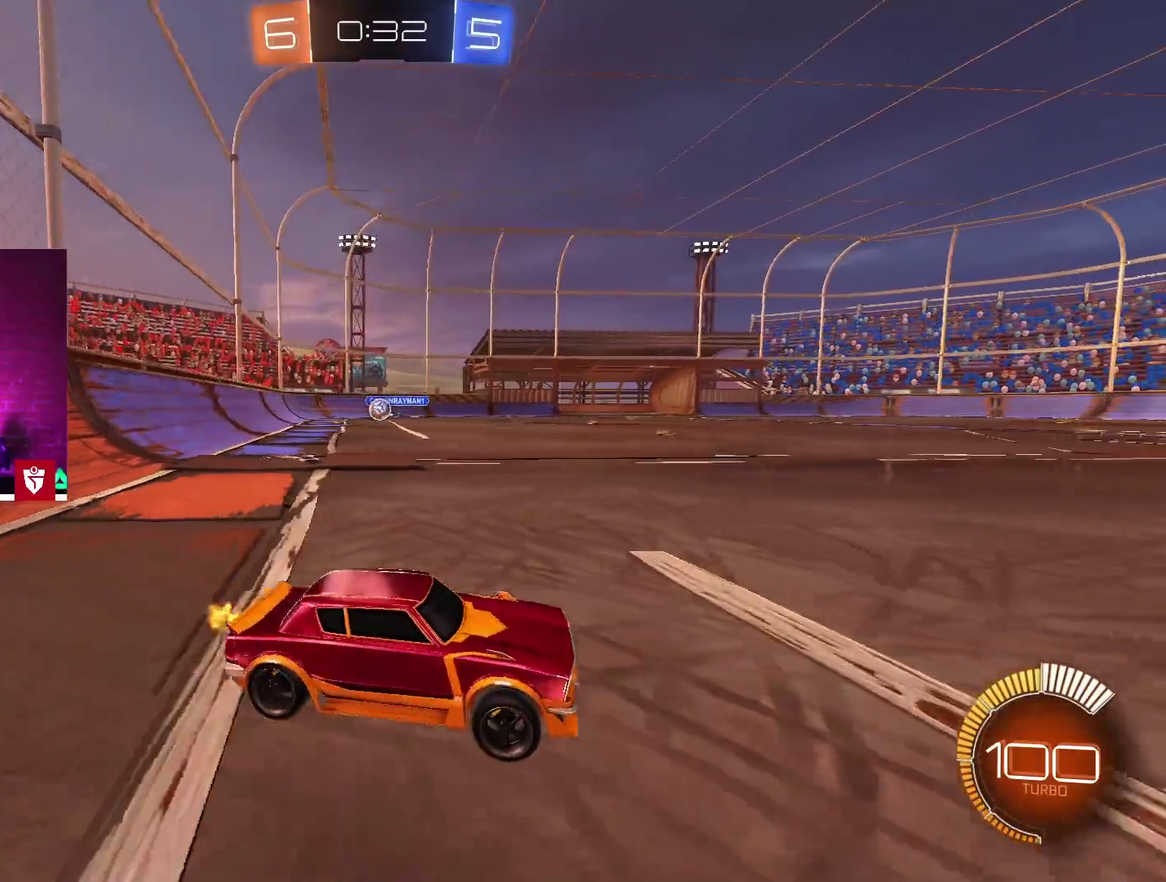
{"buttons": [], "left_stick": "left", "right_stick": "center", "events": [[150, "left_stick", "right"], [183, "R2", "up"], [233, "L2", "down"], [300, "left_stick", "up-left"], [350, "left_stick", "left"], [383, "L2", "up"]]}
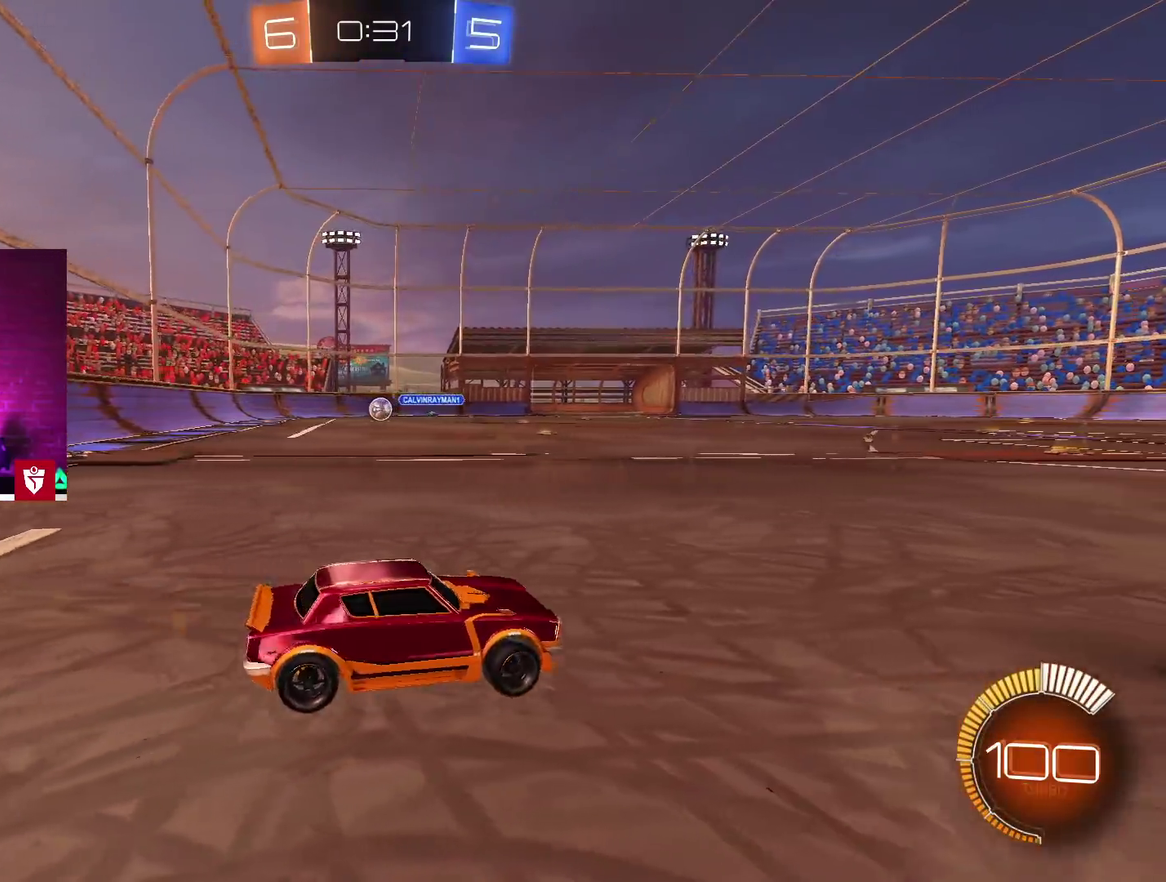
{"buttons": [], "left_stick": "center", "right_stick": "center", "events": [[50, "left_stick", "center"]]}
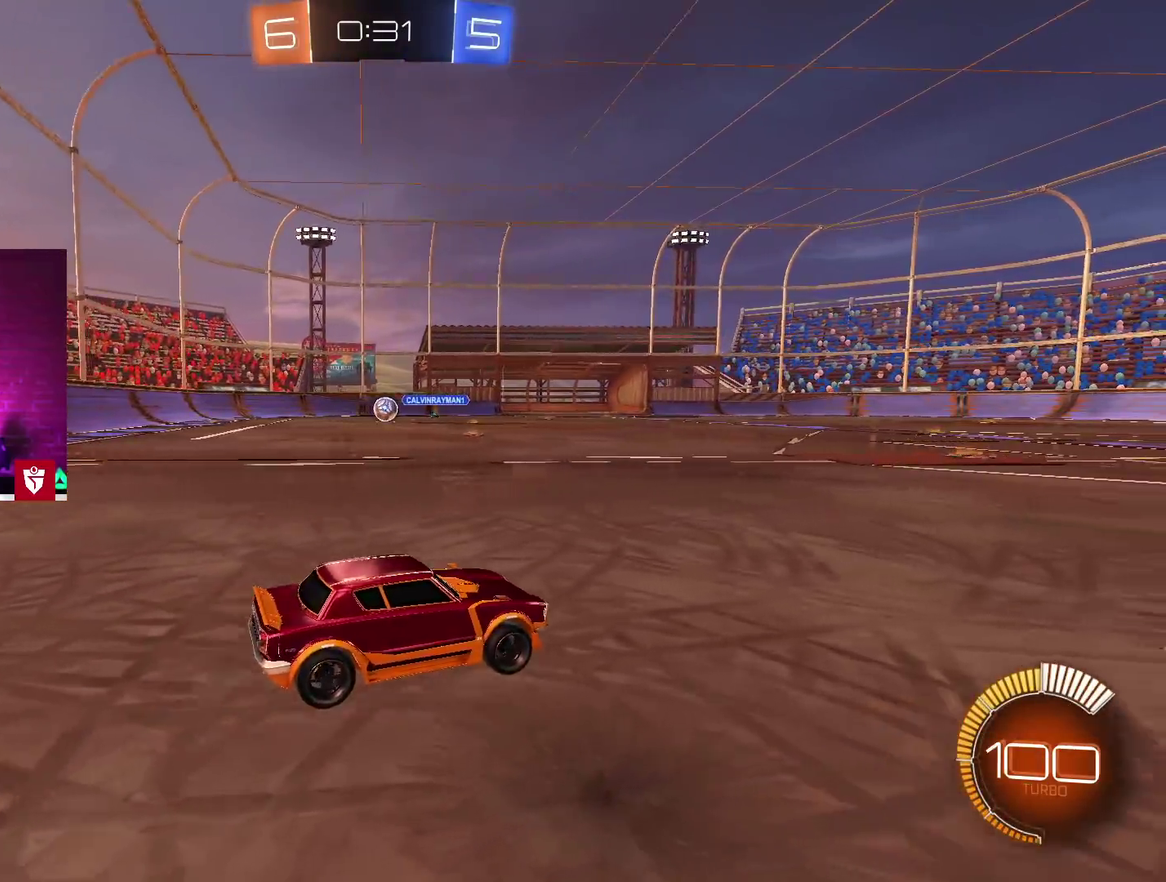
{"buttons": [], "left_stick": "center", "right_stick": "center", "events": [[167, "left_stick", "left"], [483, "left_stick", "center"]]}
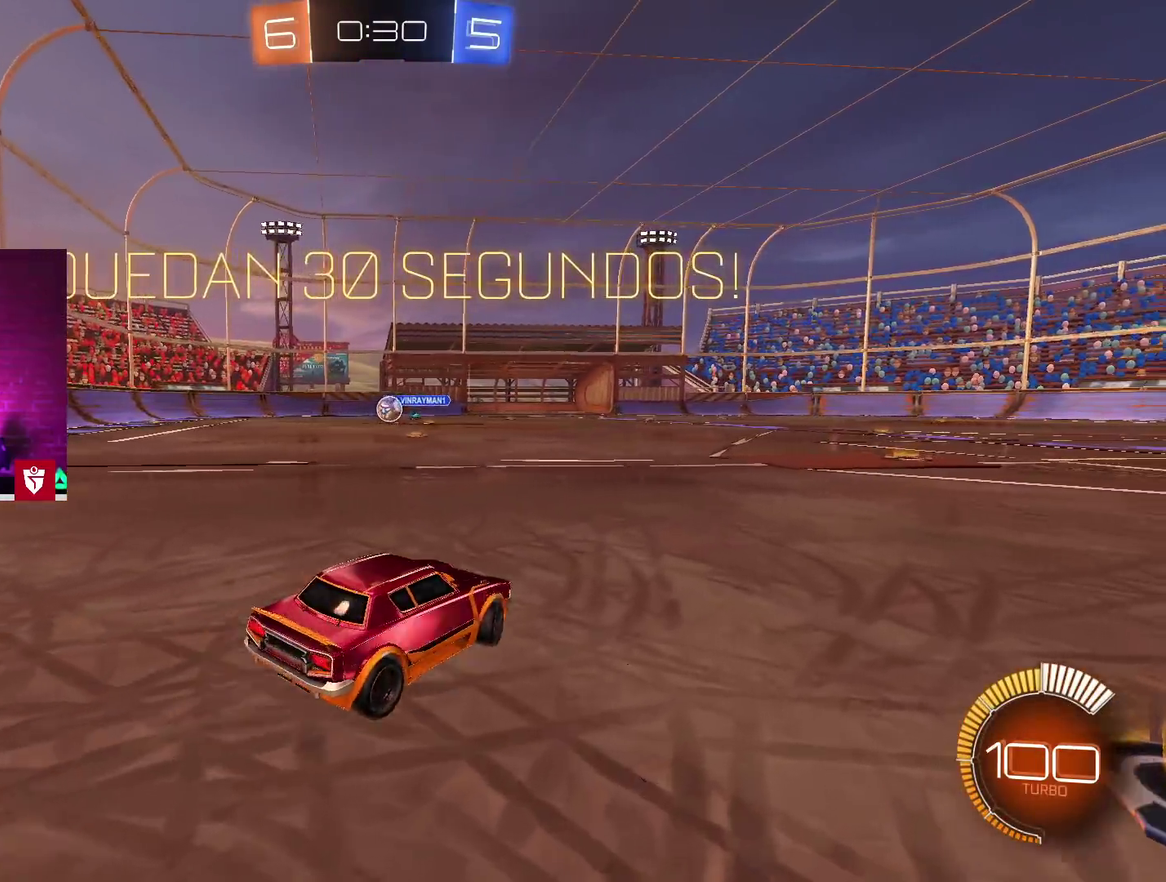
{"buttons": ["R2"], "left_stick": "left", "right_stick": "center"}
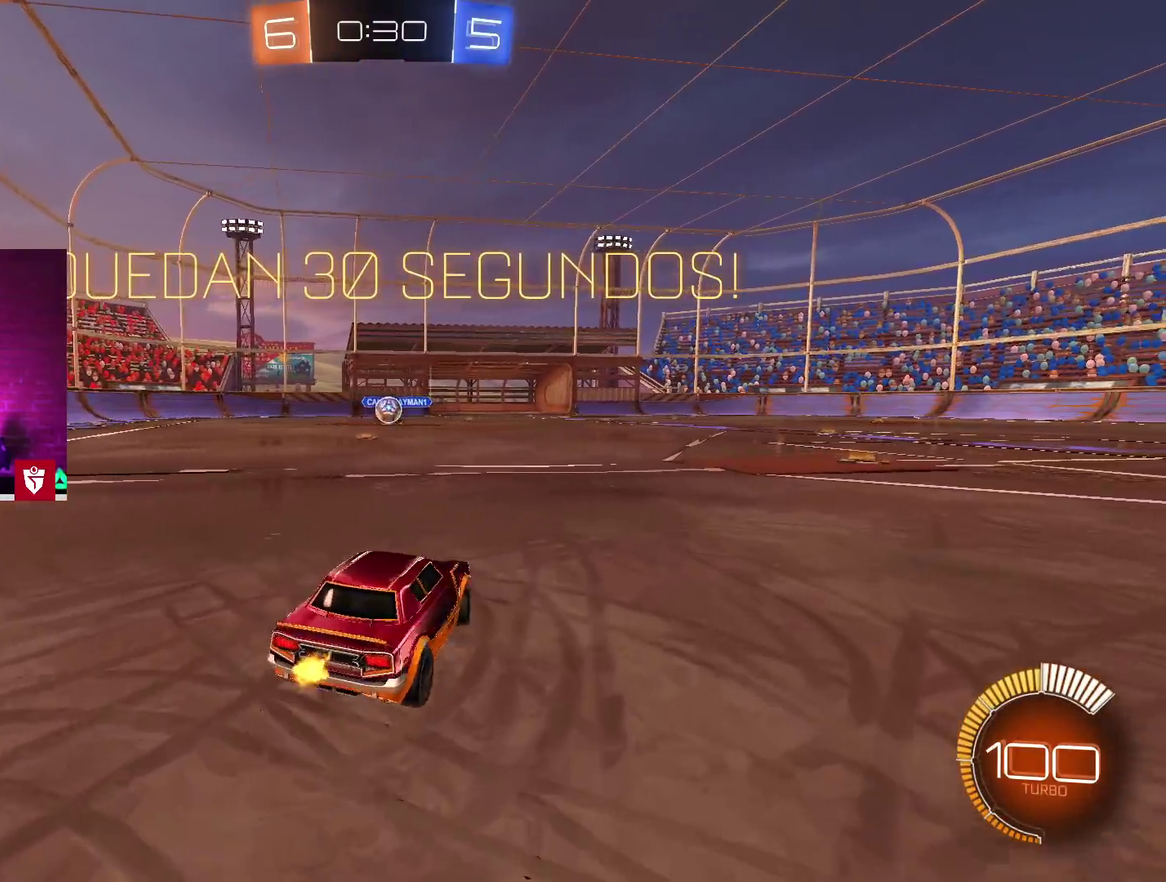
{"buttons": [], "left_stick": "right", "right_stick": "center"}
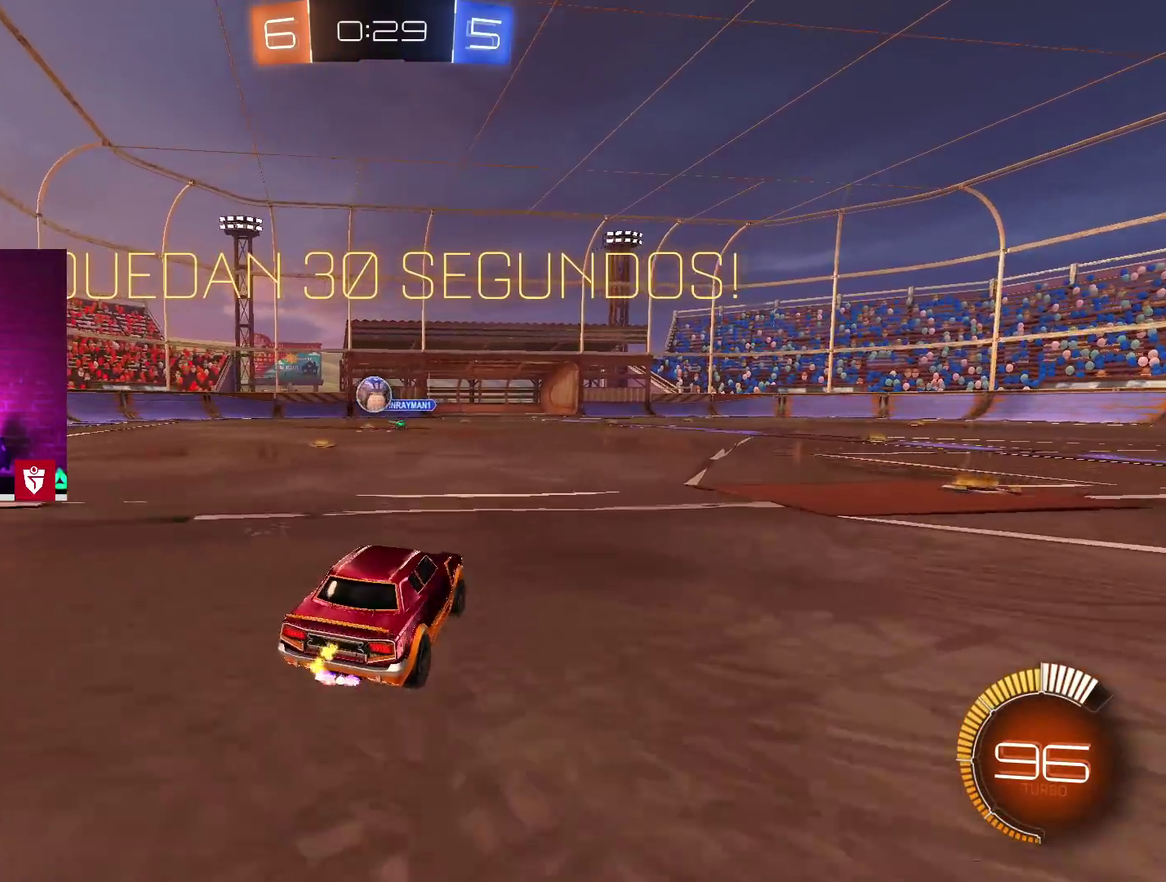
{"buttons": ["R2"], "left_stick": "right", "right_stick": "center", "events": [[33, "R2", "down"], [67, "L1", "down"], [200, "L1", "up"]]}
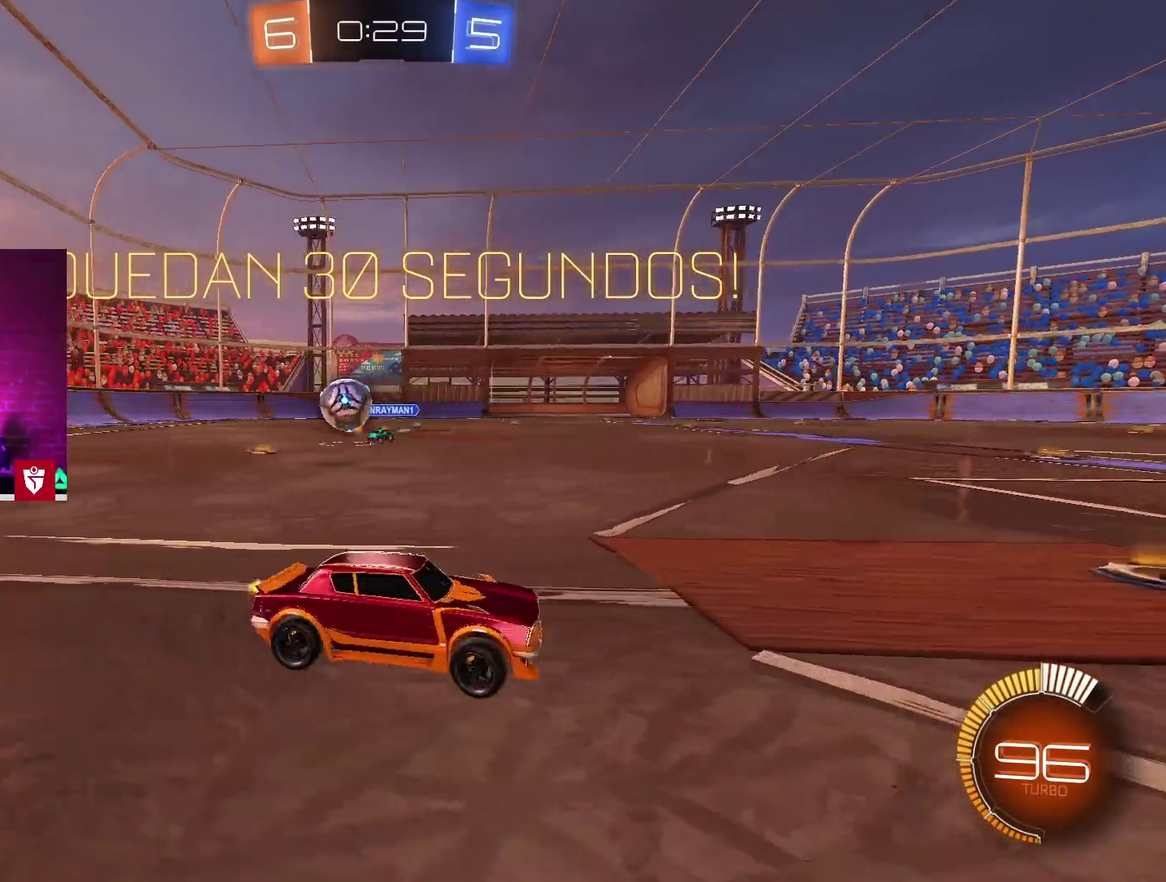
{"buttons": ["R2"], "left_stick": "up-right", "right_stick": "center", "events": [[250, "L1", "down"], [300, "left_stick", "up-right"], [367, "L1", "up"]]}
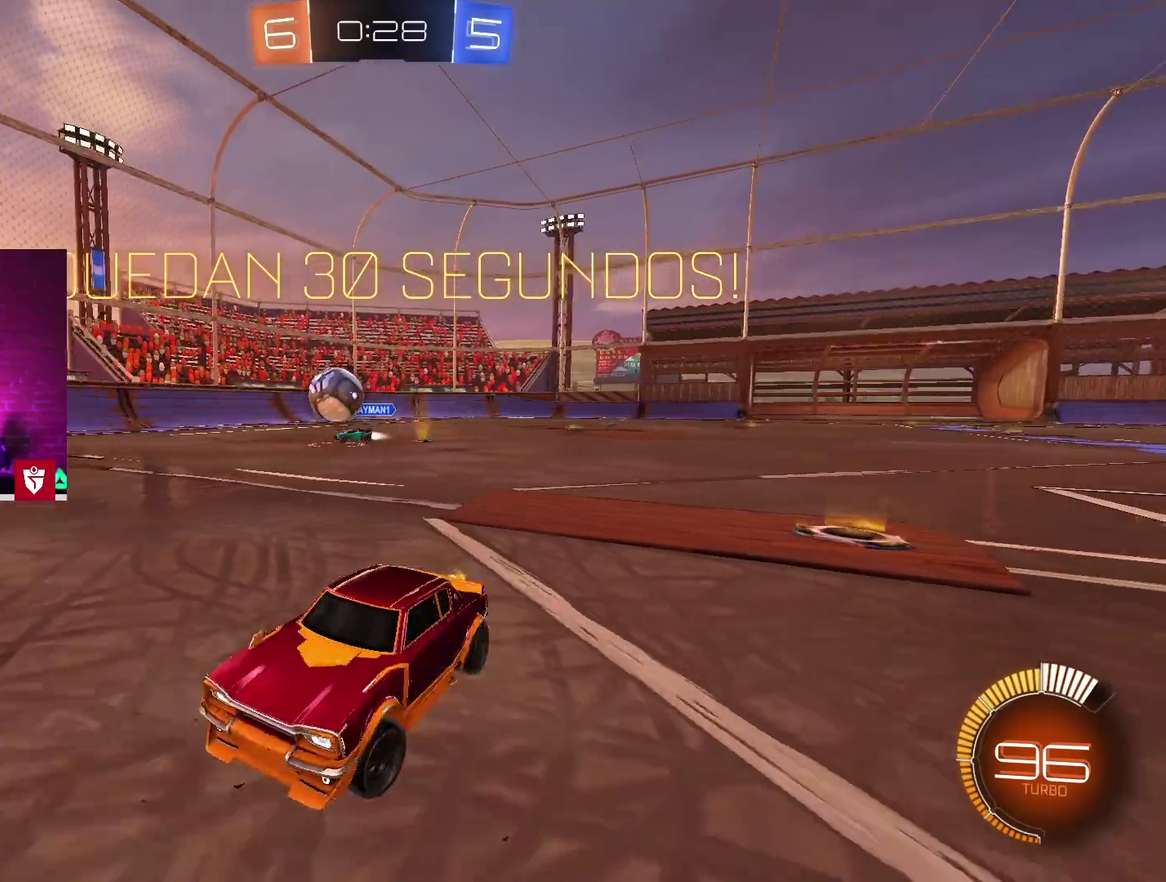
{"buttons": ["R2"], "left_stick": "left", "right_stick": "center", "events": [[83, "left_stick", "left"], [100, "CROSS", "down"], [217, "left_stick", "center"], [233, "CROSS", "up"], [283, "left_stick", "right"], [433, "left_stick", "center"], [483, "left_stick", "left"]]}
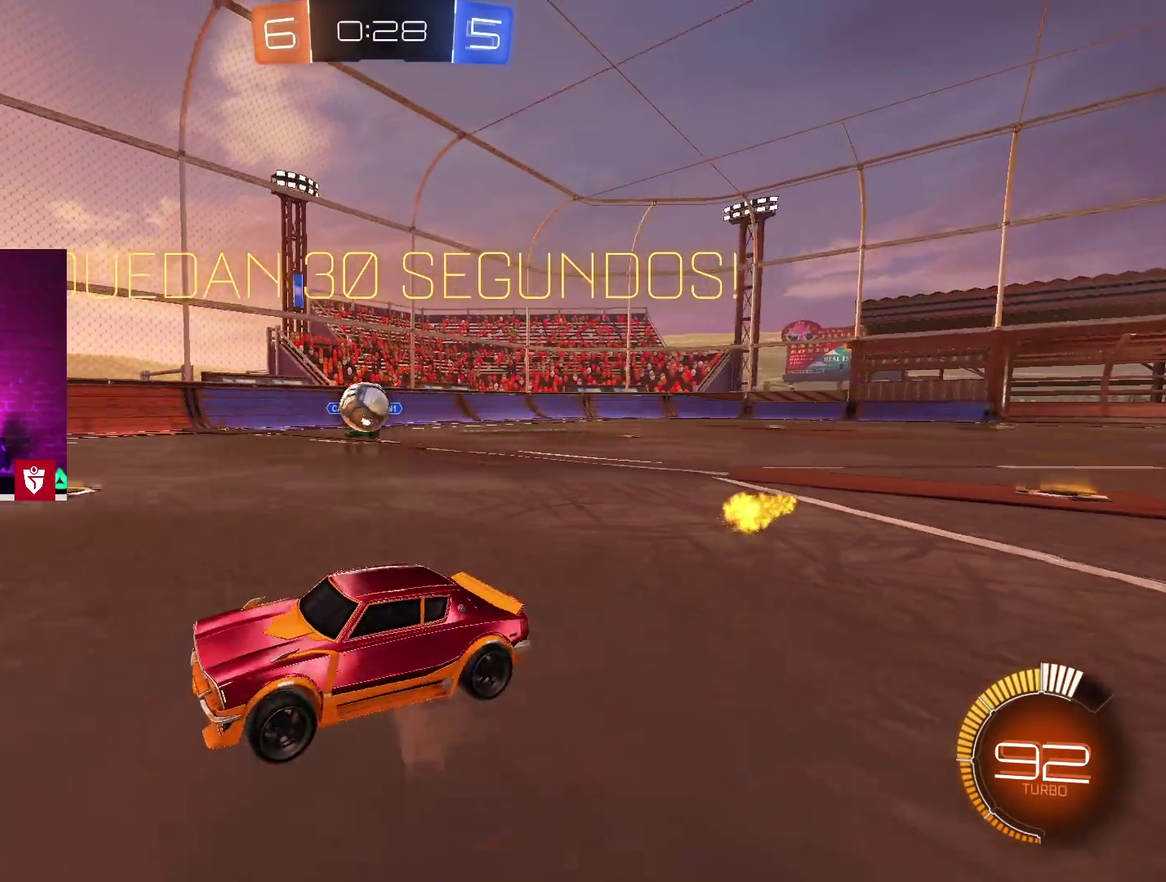
{"buttons": [], "left_stick": "center", "right_stick": "center", "events": [[50, "R2", "up"], [133, "R2", "down"], [283, "R2", "up"], [317, "left_stick", "center"]]}
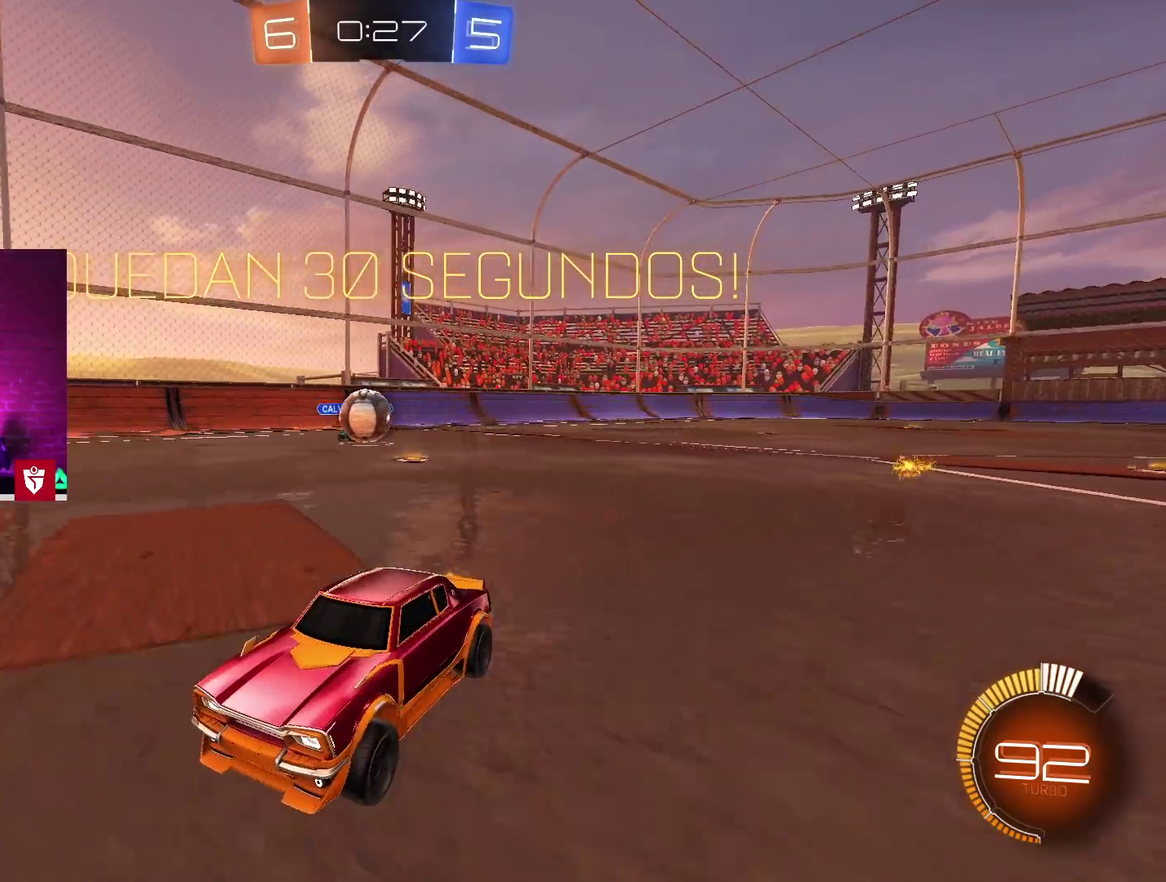
{"buttons": [], "left_stick": "right", "right_stick": "center", "events": [[400, "left_stick", "right"]]}
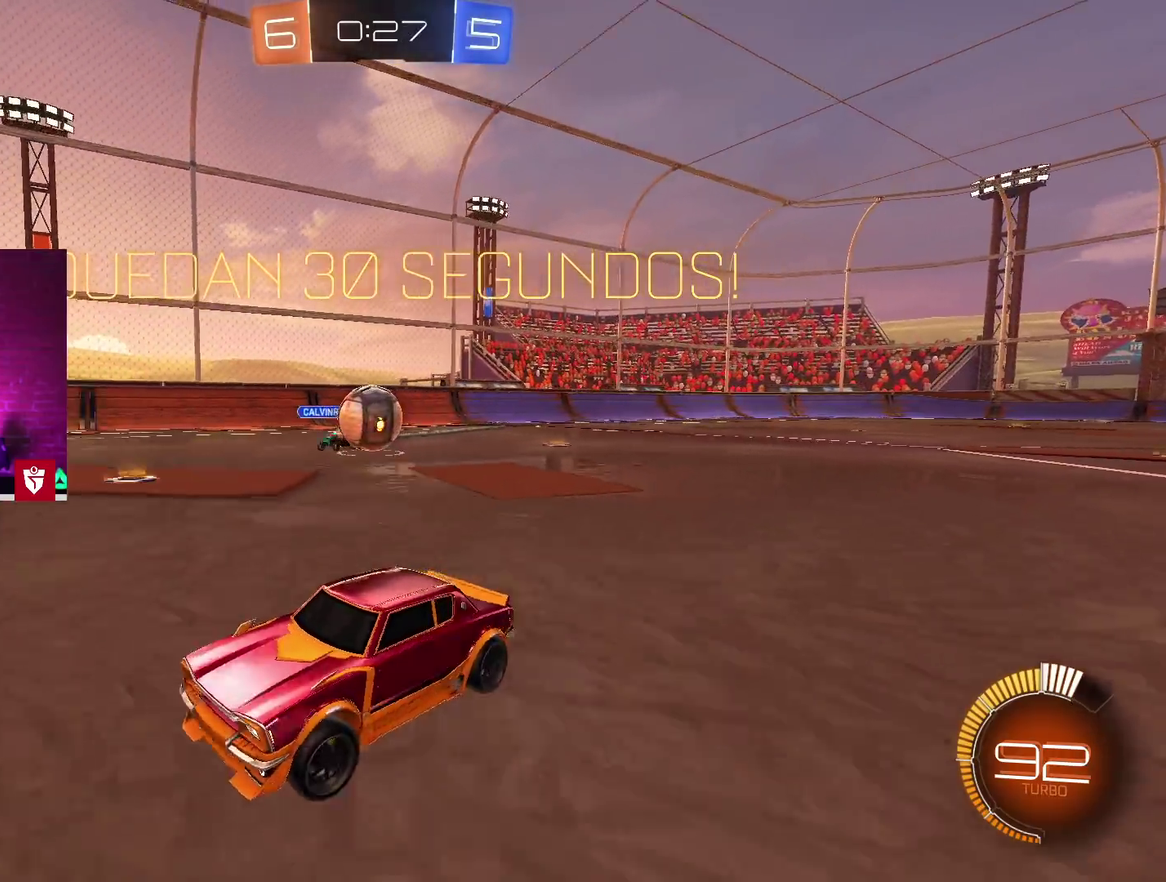
{"buttons": ["R2"], "left_stick": "left", "right_stick": "center", "events": [[267, "left_stick", "left"], [417, "R2", "down"]]}
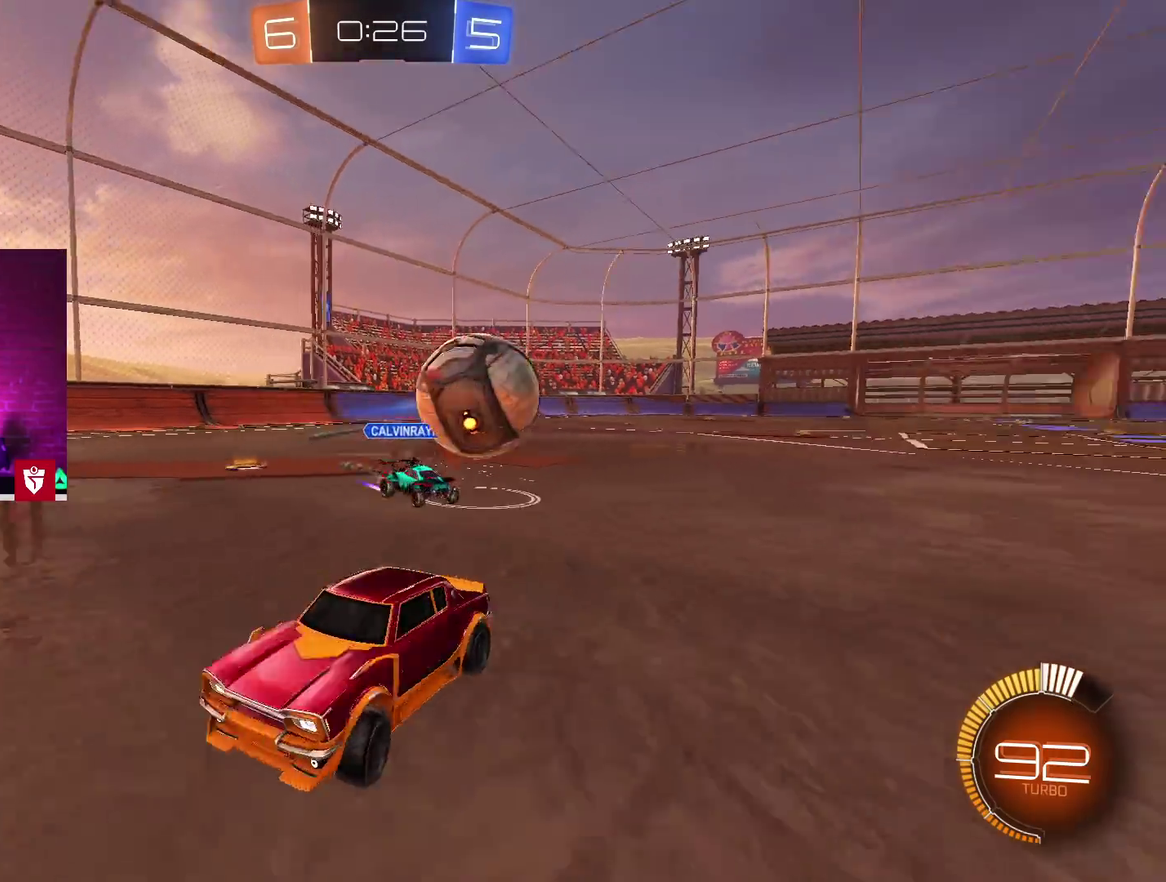
{"buttons": ["CROSS", "R2"], "left_stick": "center", "right_stick": "center", "events": [[83, "CROSS", "down"], [300, "left_stick", "center"]]}
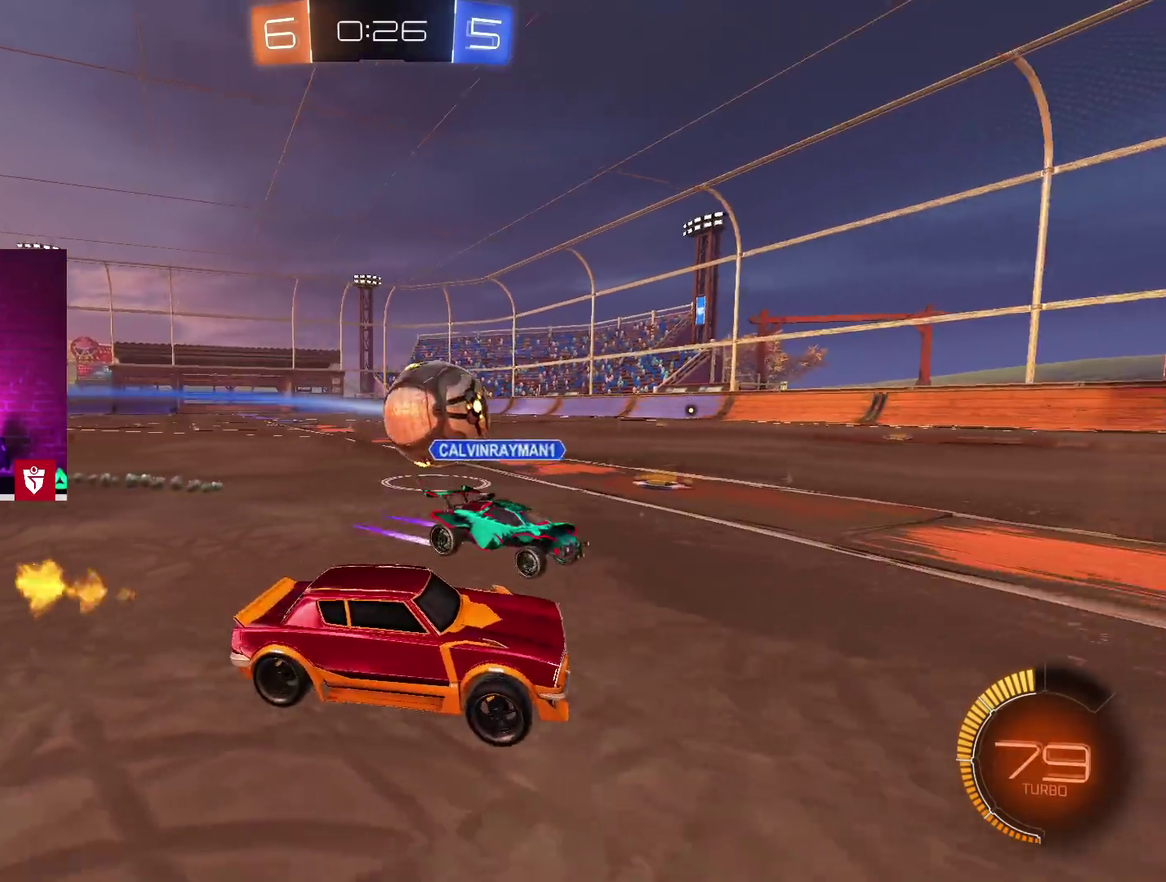
{"buttons": ["CROSS", "R2"], "left_stick": "left", "right_stick": "center", "events": [[17, "CROSS", "up"], [100, "left_stick", "left"], [200, "R2", "up"], [200, "left_stick", "center"], [333, "left_stick", "left"], [367, "R2", "down"], [450, "CROSS", "down"]]}